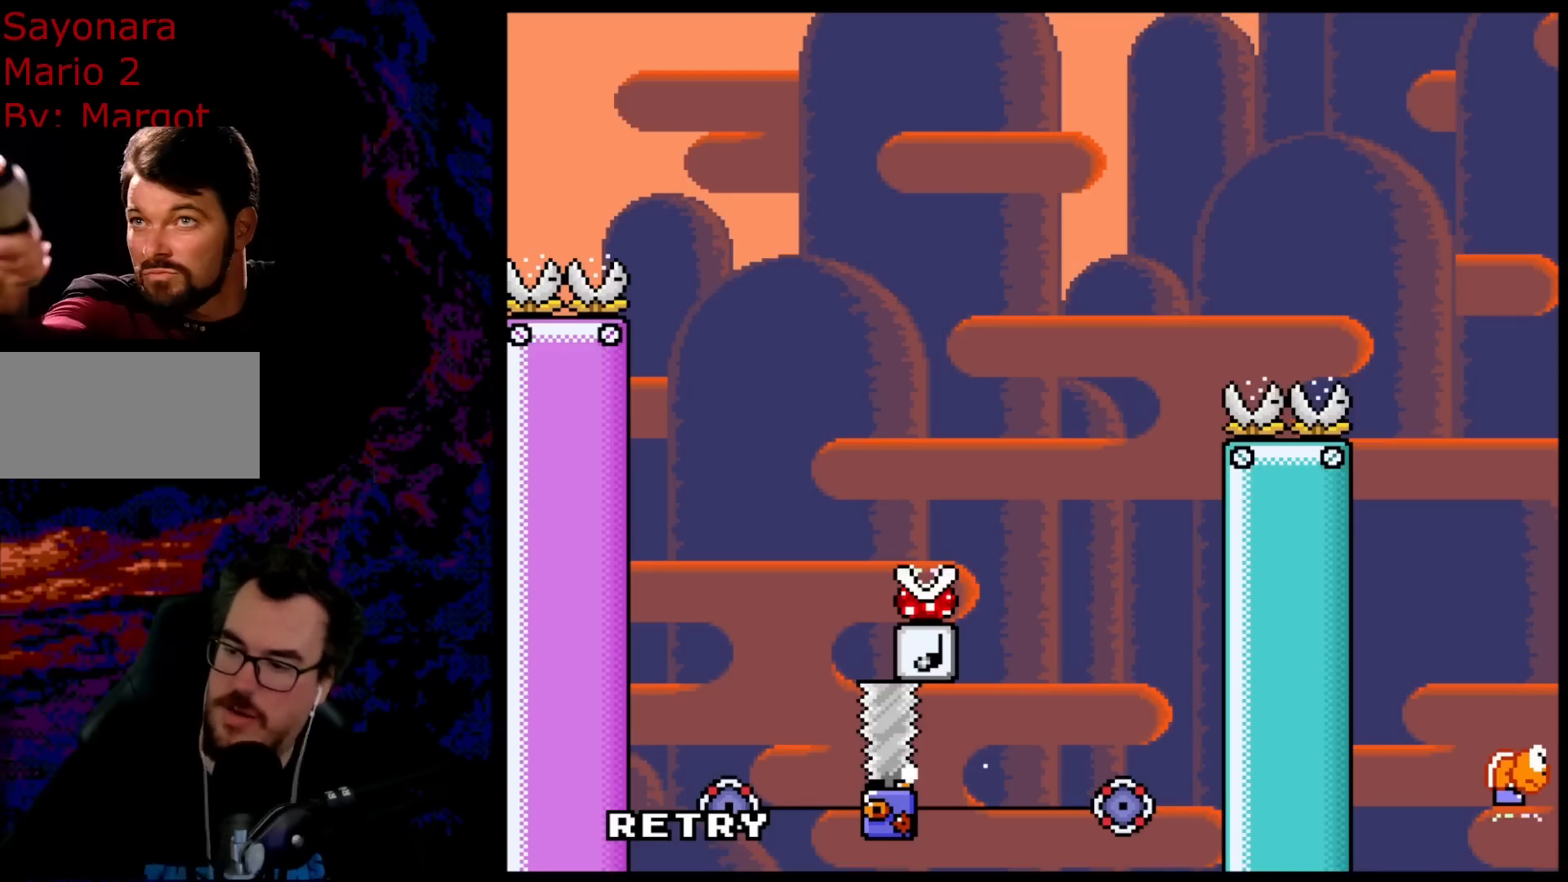
Gameplay with a controller (Nintendo layout); each line is a JSON object with the inputs held at the frame after it. "events" lists button and stick changes between this image and that frame as [ms after this image, input, new state], when the widget could be followed in between. Not read: L3 R3.
{"buttons": ["A", "X", "DPAD_LEFT"], "events": [[400, "A", "down"], [400, "DPAD_RIGHT", "down"], [400, "X", "down"], [467, "DPAD_RIGHT", "up"], [500, "DPAD_LEFT", "down"]]}
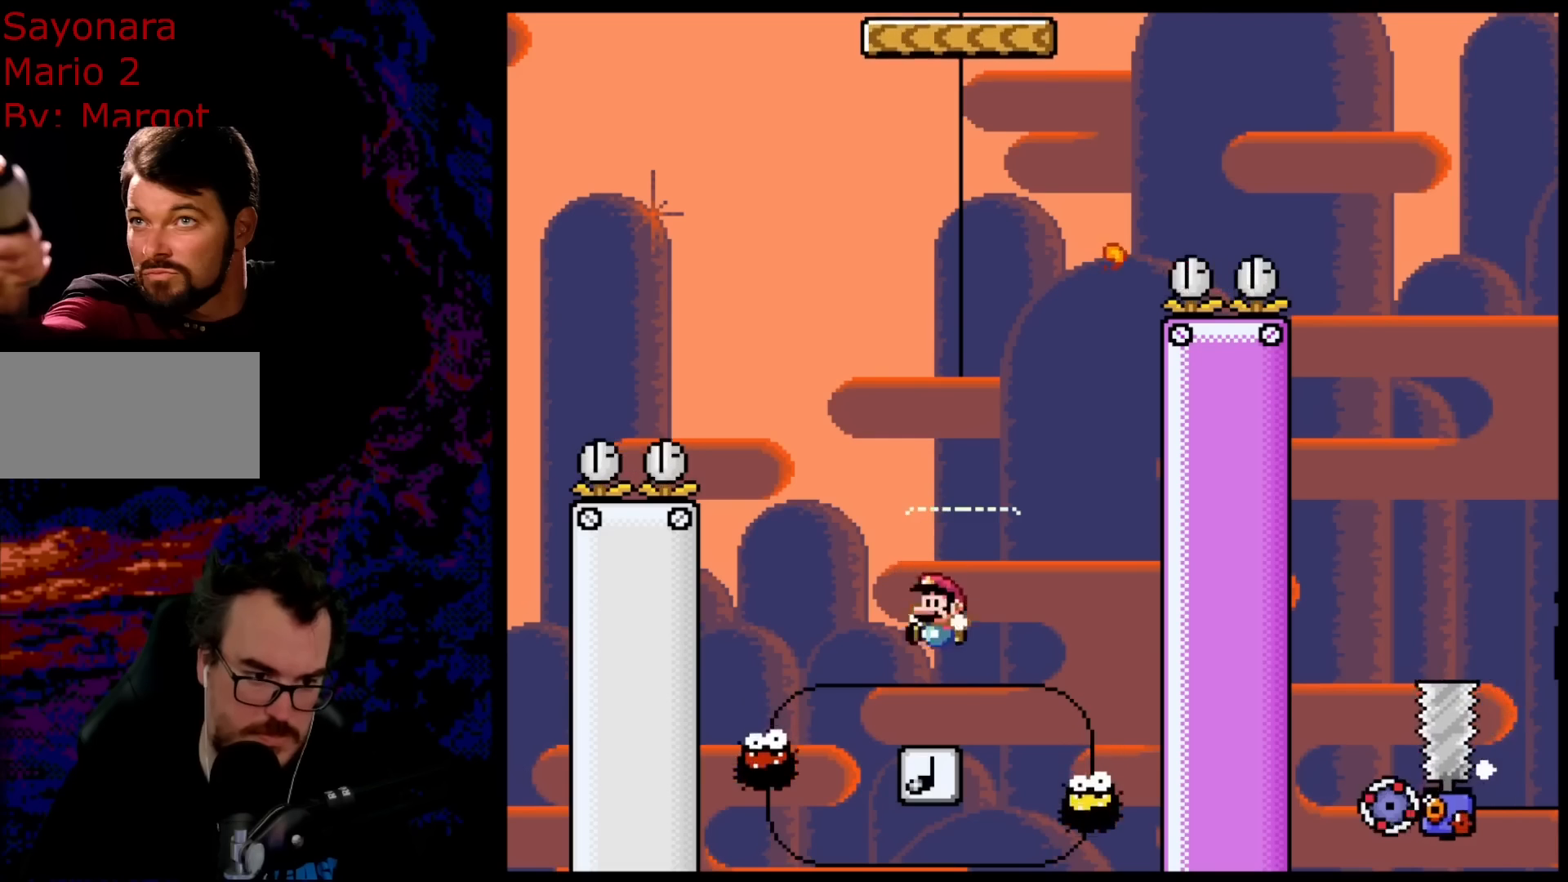
{"buttons": ["A", "X", "DPAD_RIGHT"], "events": [[367, "DPAD_LEFT", "up"], [500, "DPAD_RIGHT", "down"]]}
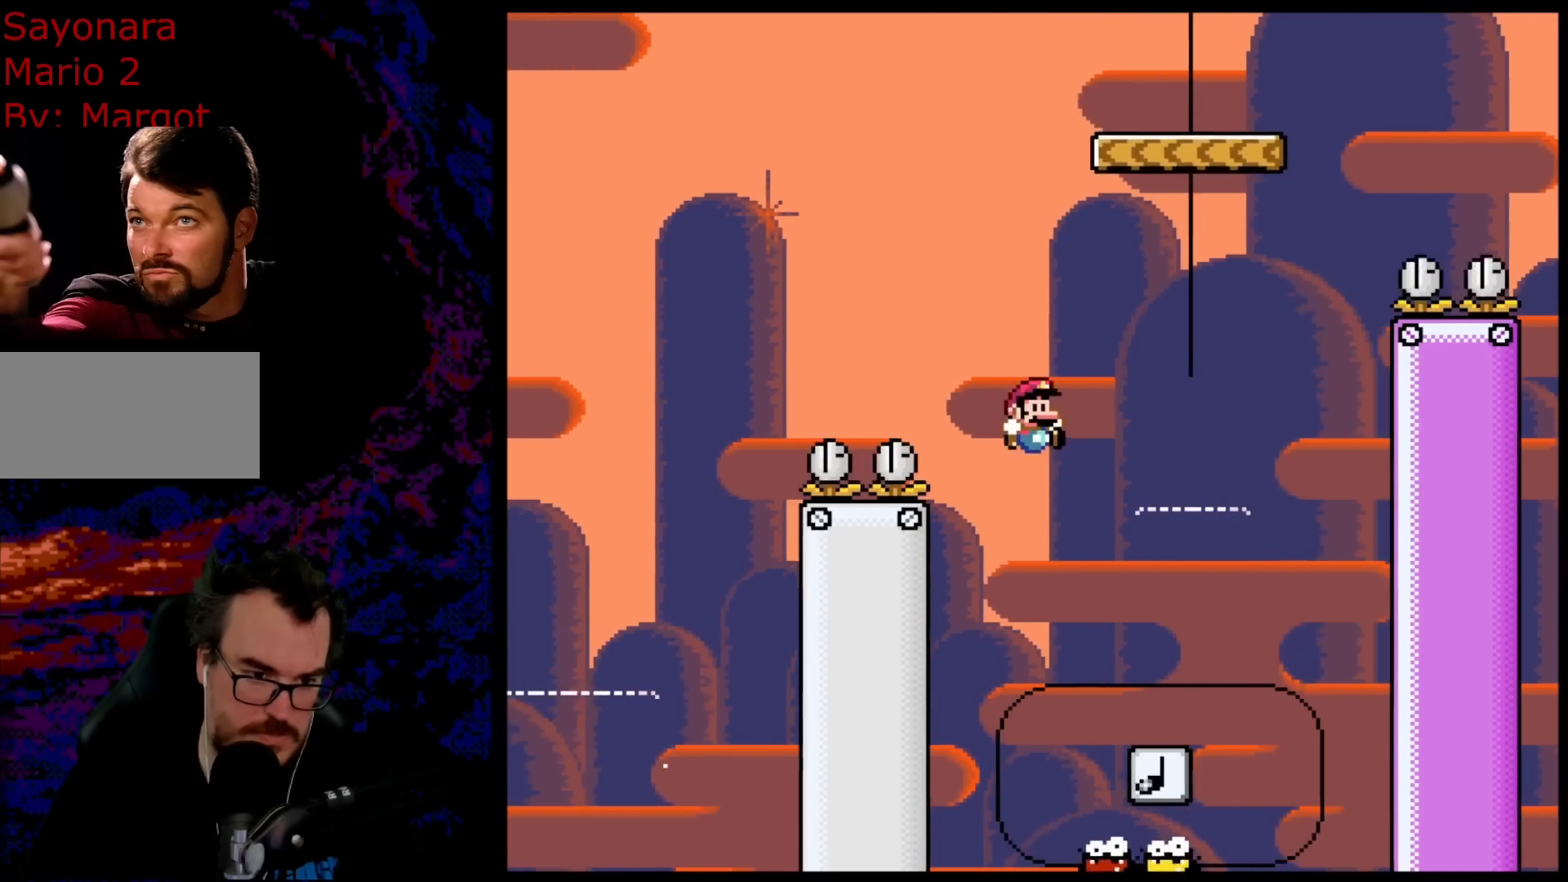
{"buttons": ["X", "DPAD_LEFT"], "events": [[350, "A", "up"], [483, "DPAD_LEFT", "down"], [483, "DPAD_RIGHT", "up"]]}
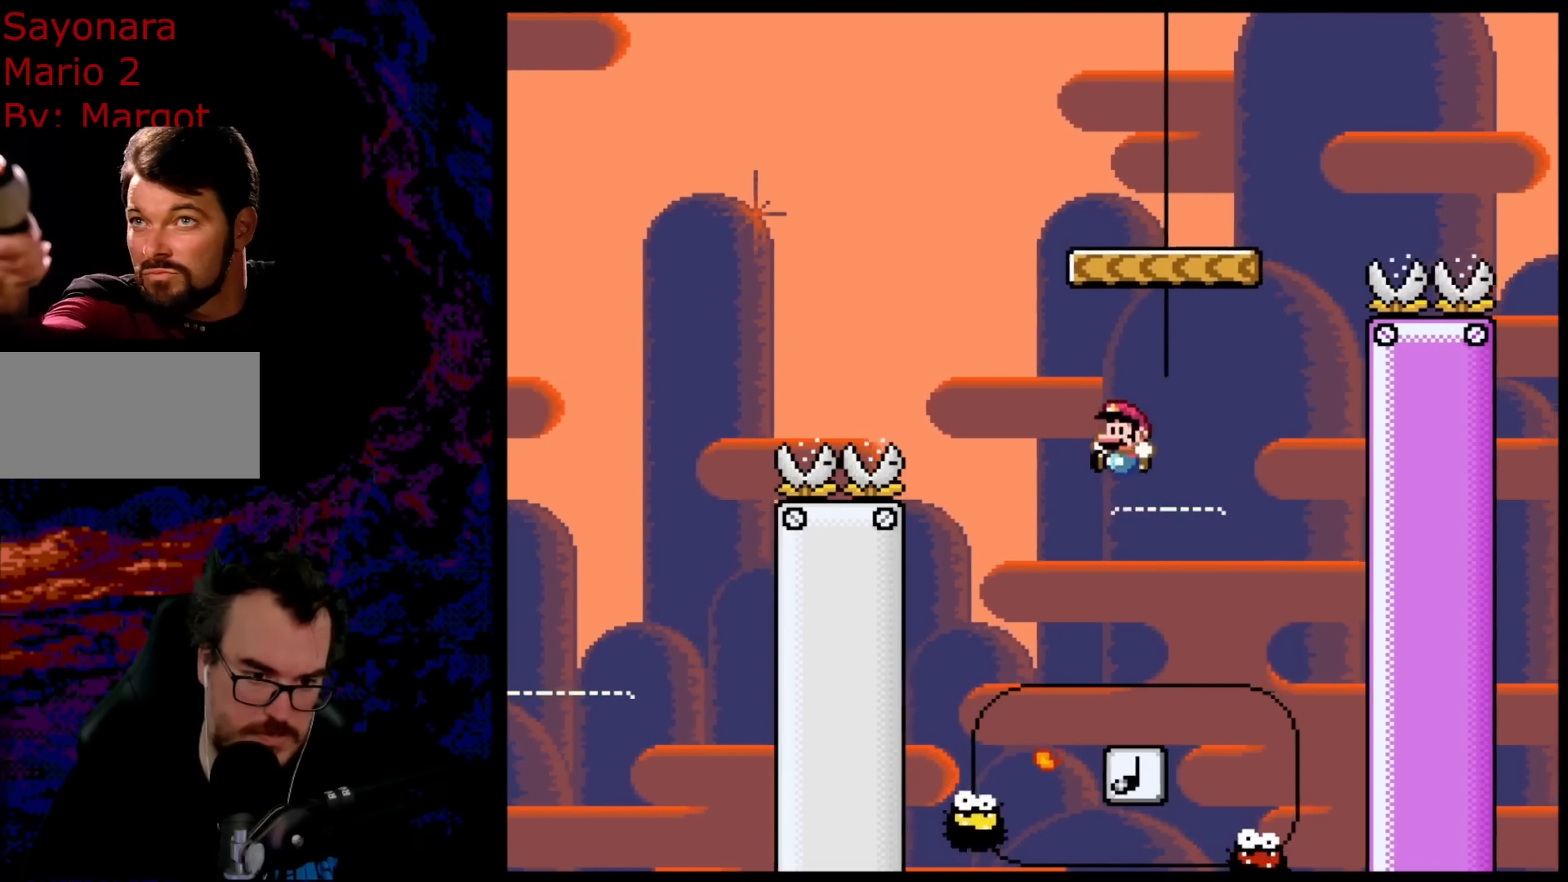
{"buttons": ["A", "X", "DPAD_LEFT"], "events": [[133, "DPAD_LEFT", "up"], [133, "DPAD_RIGHT", "down"], [250, "A", "down"], [383, "DPAD_RIGHT", "up"], [417, "DPAD_LEFT", "down"]]}
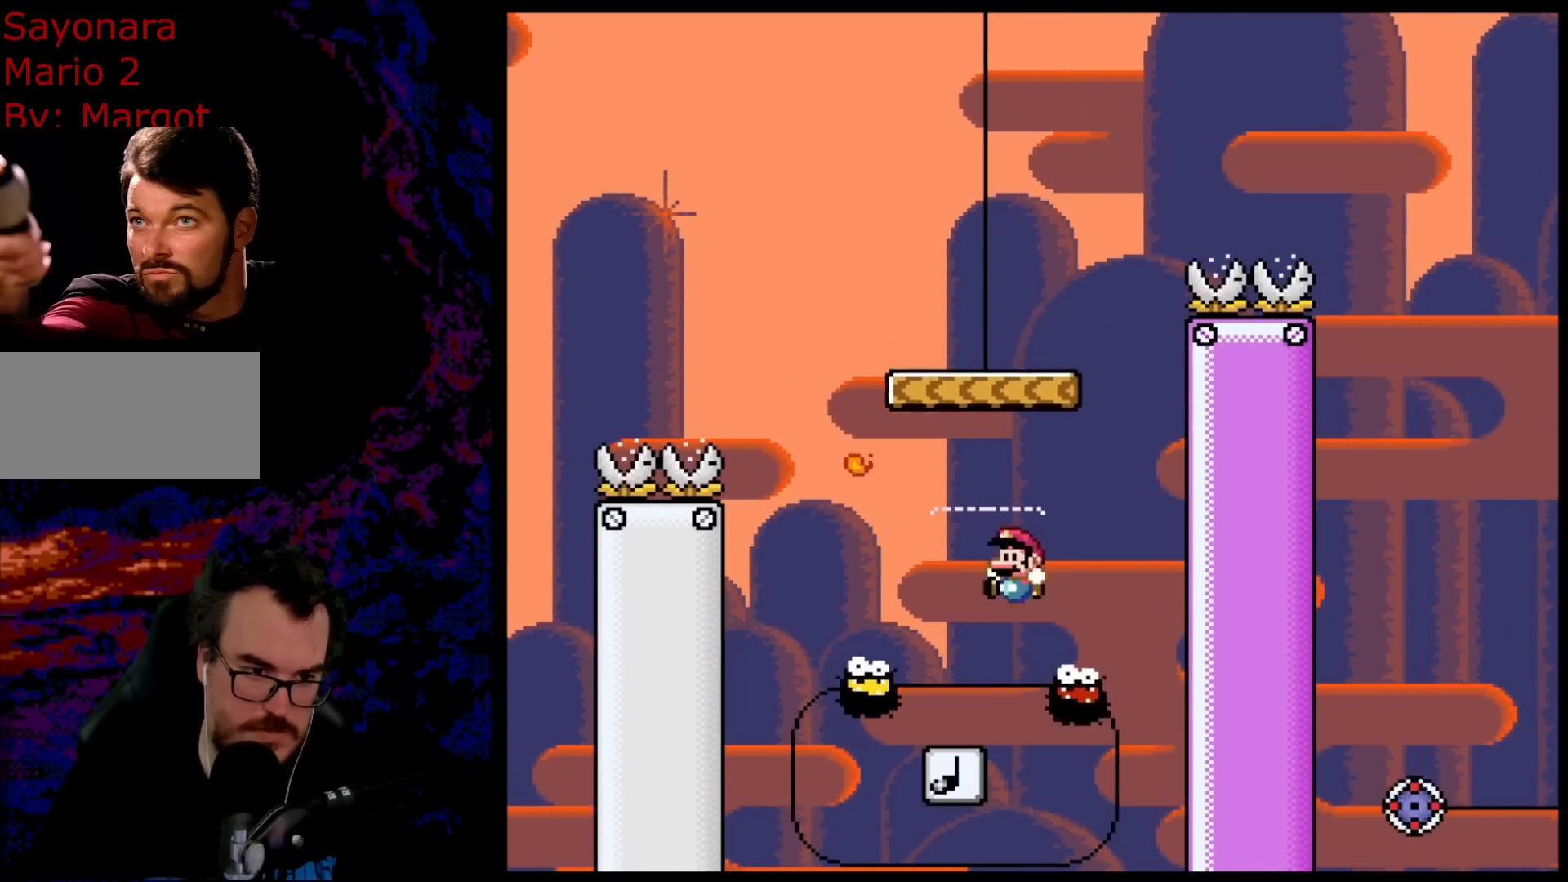
{"buttons": ["A", "X", "DPAD_LEFT"], "events": [[50, "DPAD_LEFT", "up"], [50, "DPAD_RIGHT", "down"], [250, "DPAD_DOWN", "down"], [267, "DPAD_DOWN", "up"], [267, "DPAD_LEFT", "down"], [267, "DPAD_RIGHT", "up"]]}
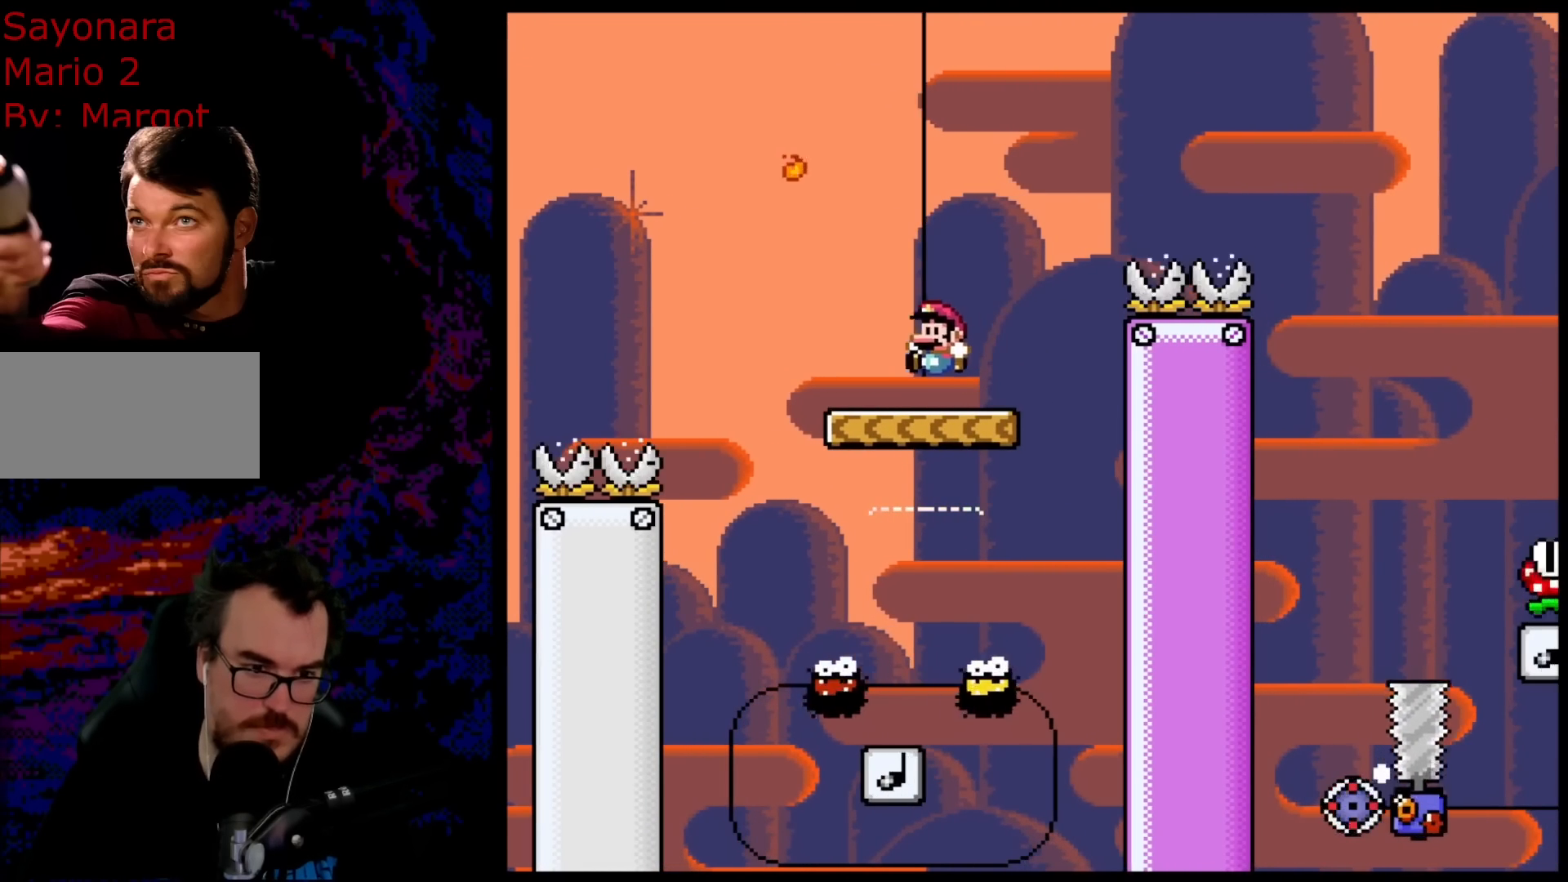
{"buttons": ["X", "DPAD_RIGHT"], "events": [[83, "A", "up"], [83, "DPAD_LEFT", "up"], [150, "DPAD_RIGHT", "down"]]}
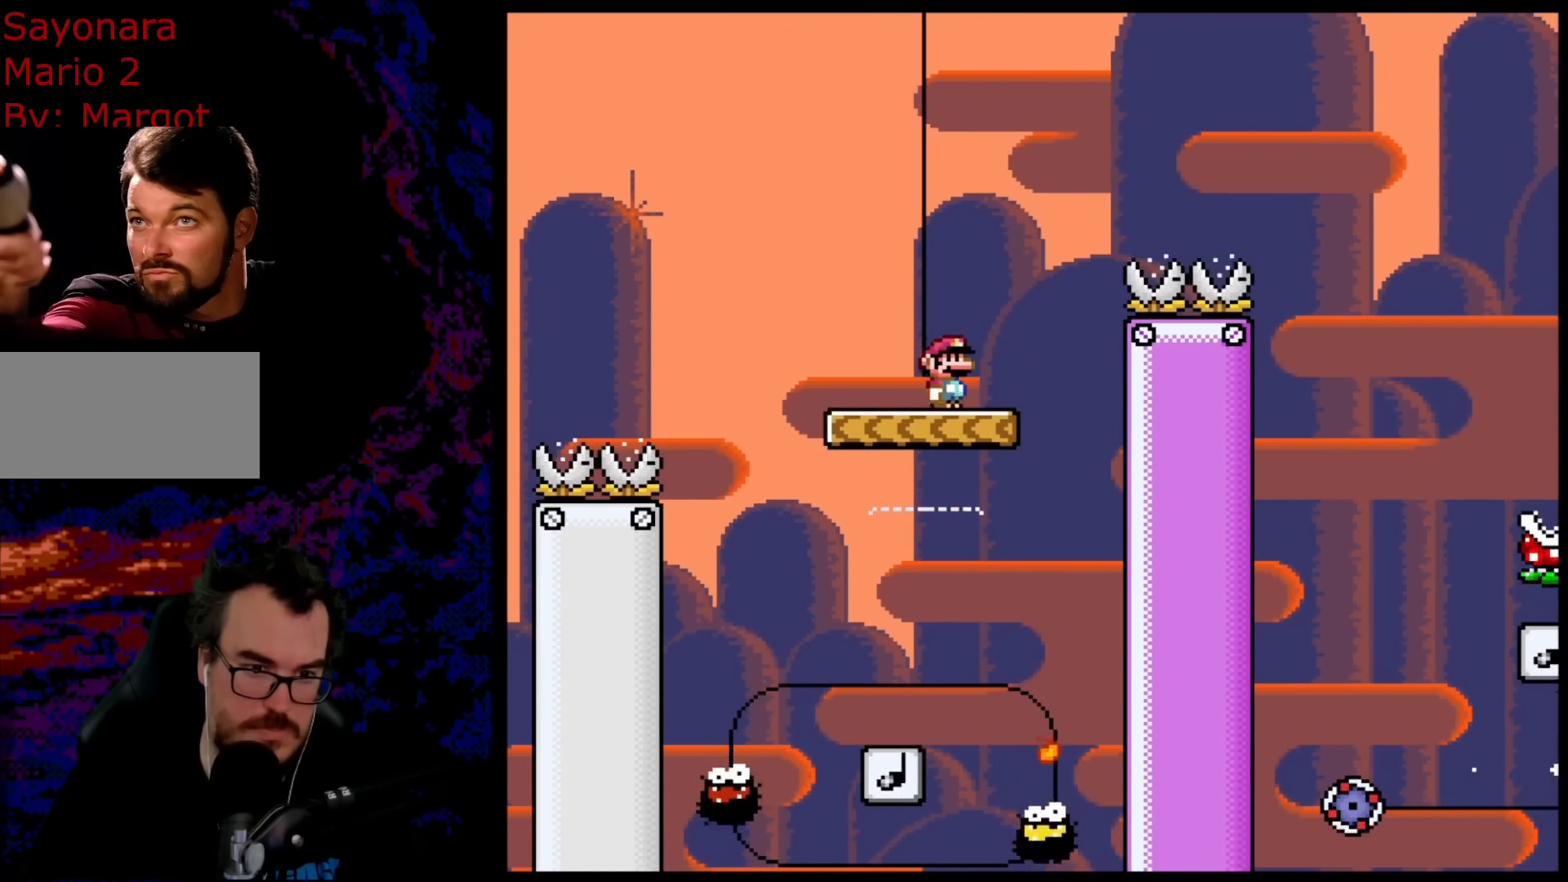
{"buttons": ["A", "X", "DPAD_RIGHT"], "events": [[17, "X", "up"], [50, "X", "down"], [100, "A", "down"]]}
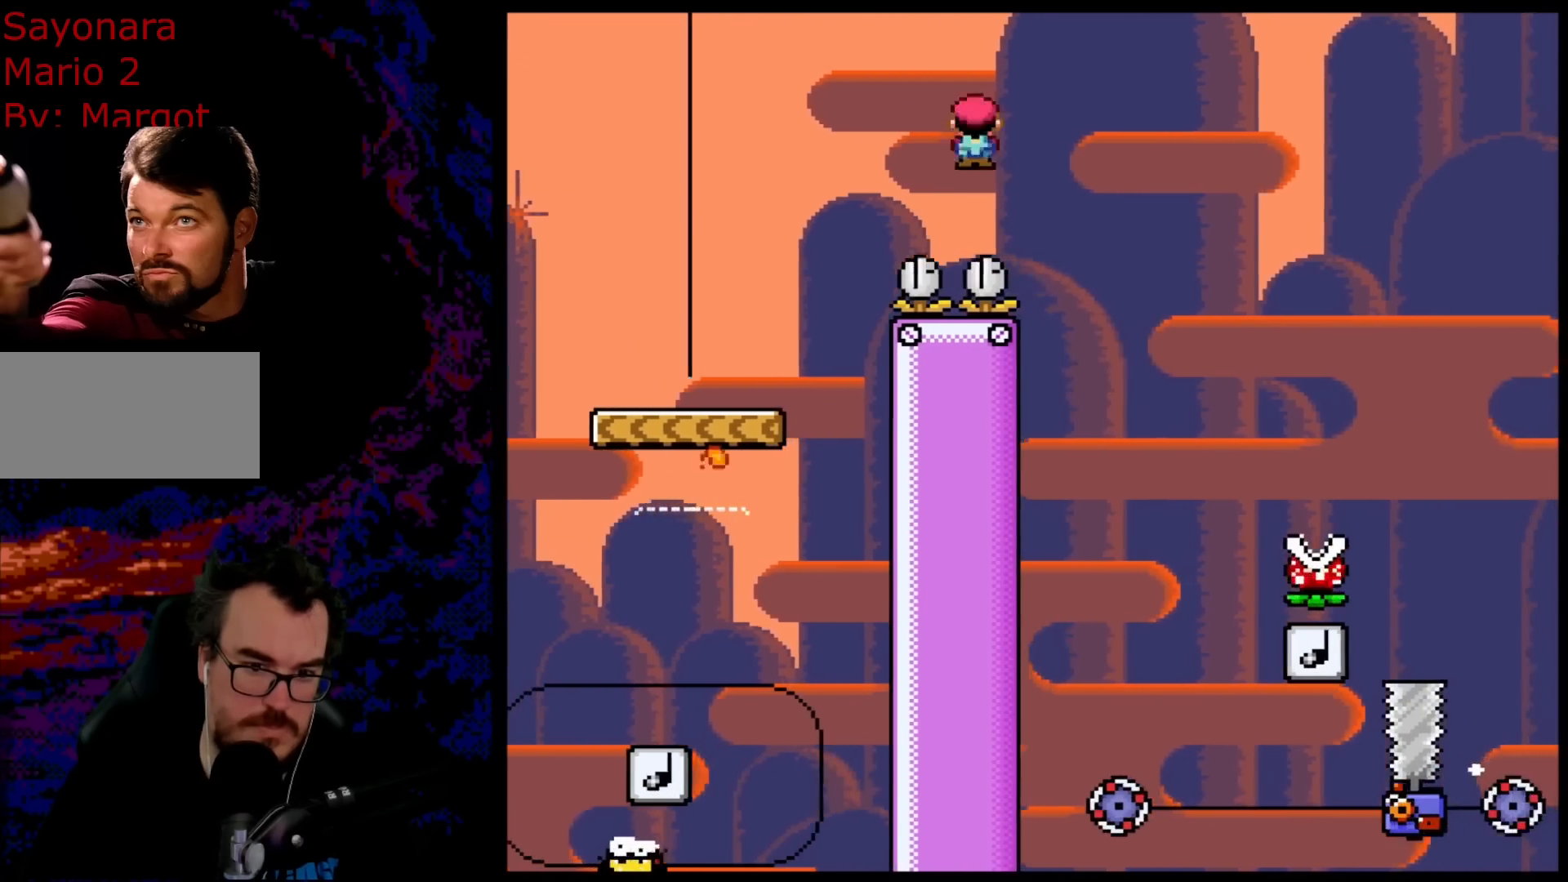
{"buttons": ["A", "X", "DPAD_RIGHT"], "events": [[333, "A", "up"], [500, "A", "down"]]}
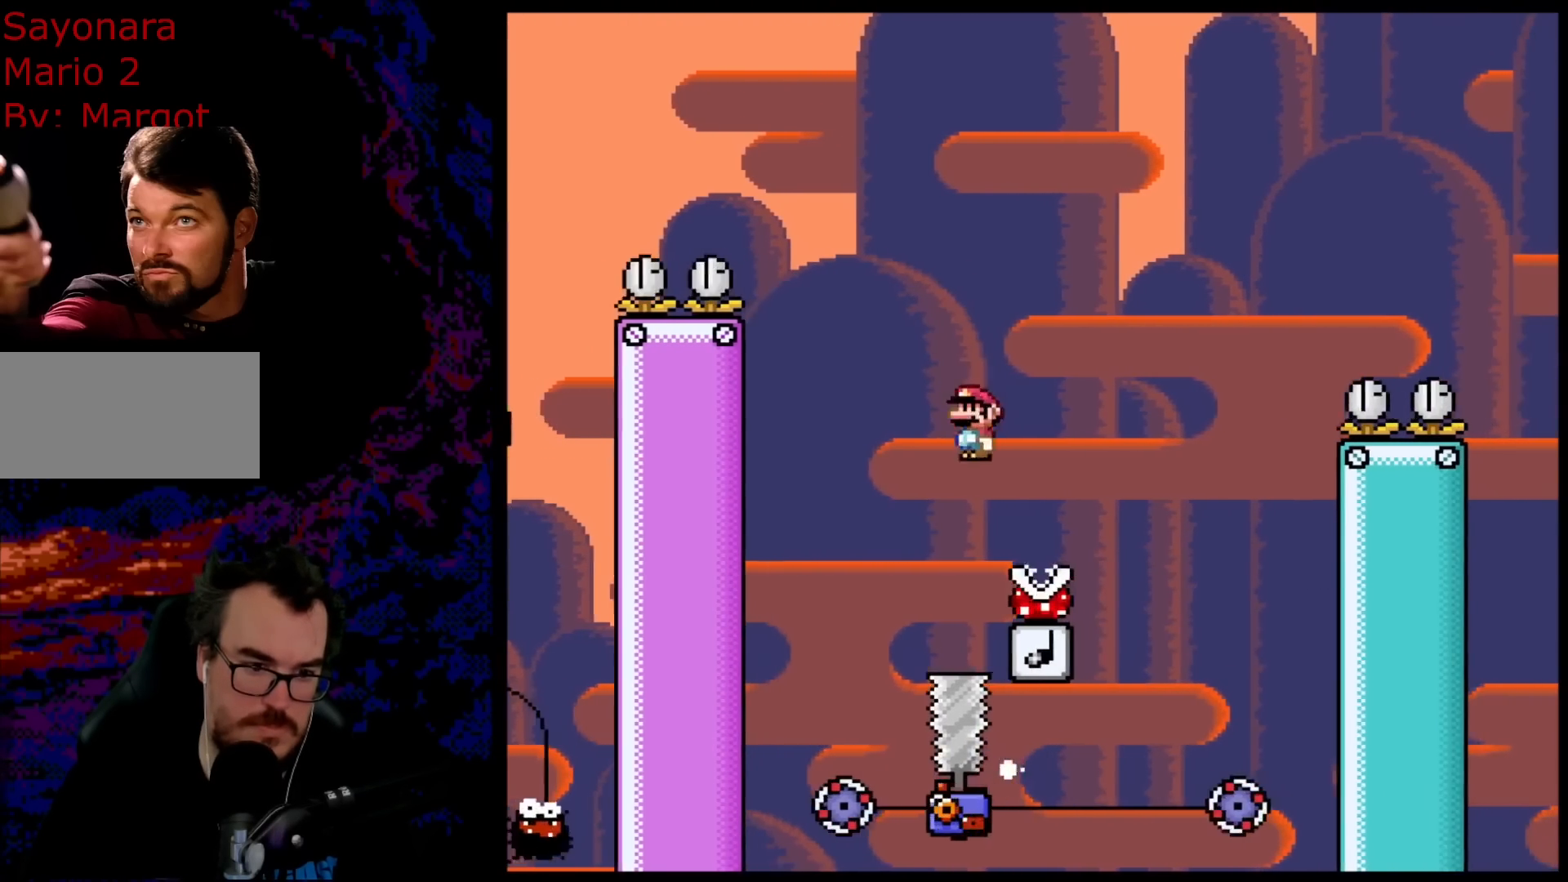
{"buttons": ["A", "X"], "events": [[67, "DPAD_DOWN", "down"], [83, "DPAD_LEFT", "down"], [83, "DPAD_RIGHT", "up"], [100, "DPAD_DOWN", "up"], [250, "DPAD_LEFT", "up"]]}
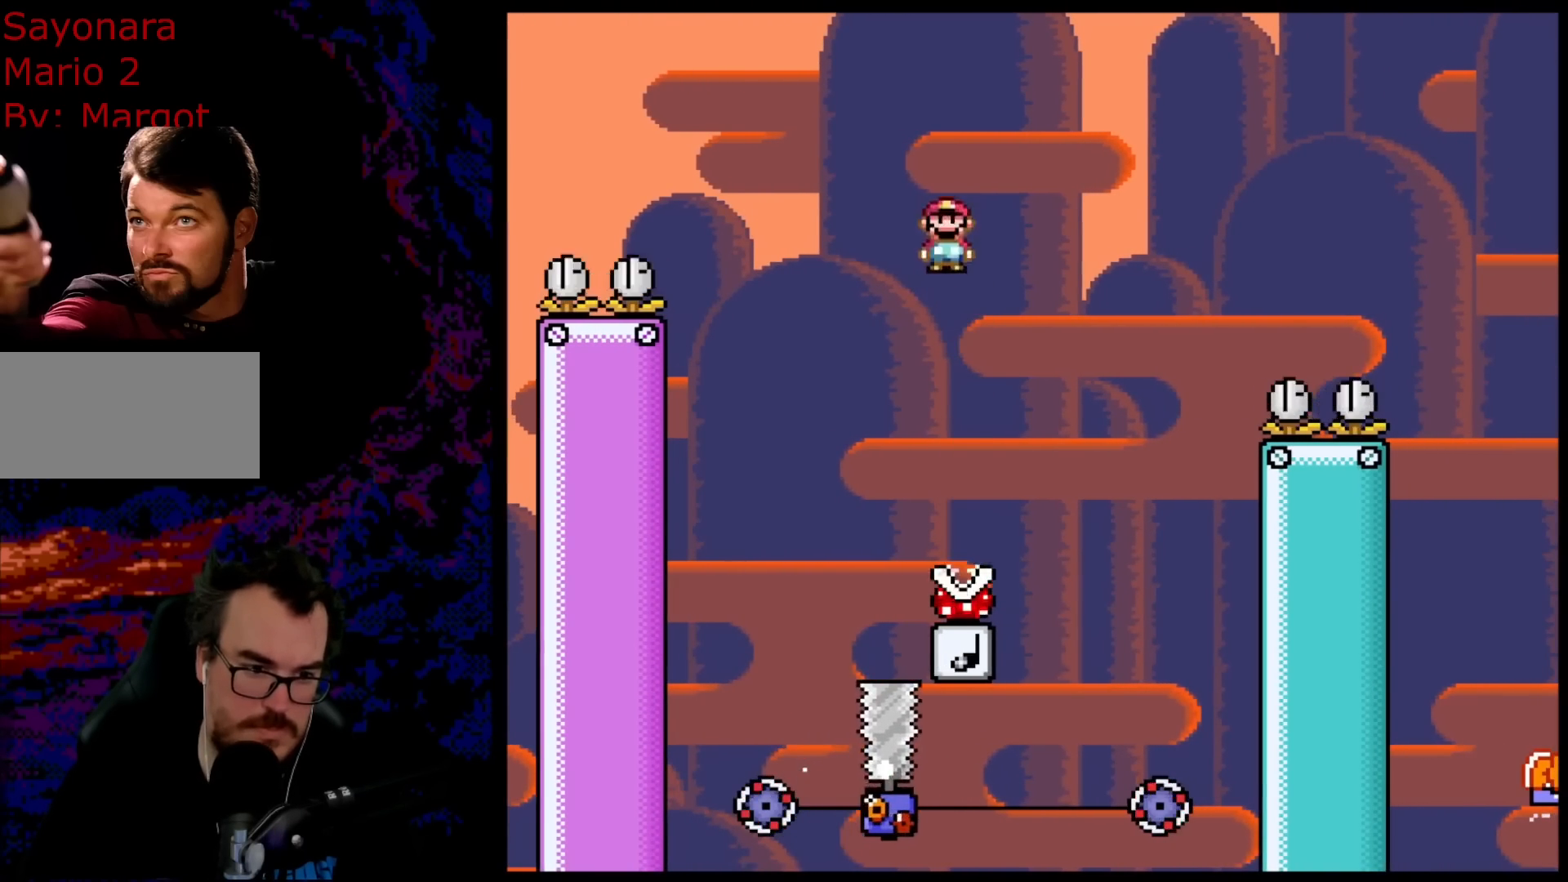
{"buttons": ["A", "X"], "events": [[50, "A", "up"], [133, "DPAD_RIGHT", "down"], [317, "DPAD_LEFT", "down"], [317, "DPAD_RIGHT", "up"], [433, "A", "down"], [467, "DPAD_LEFT", "up"]]}
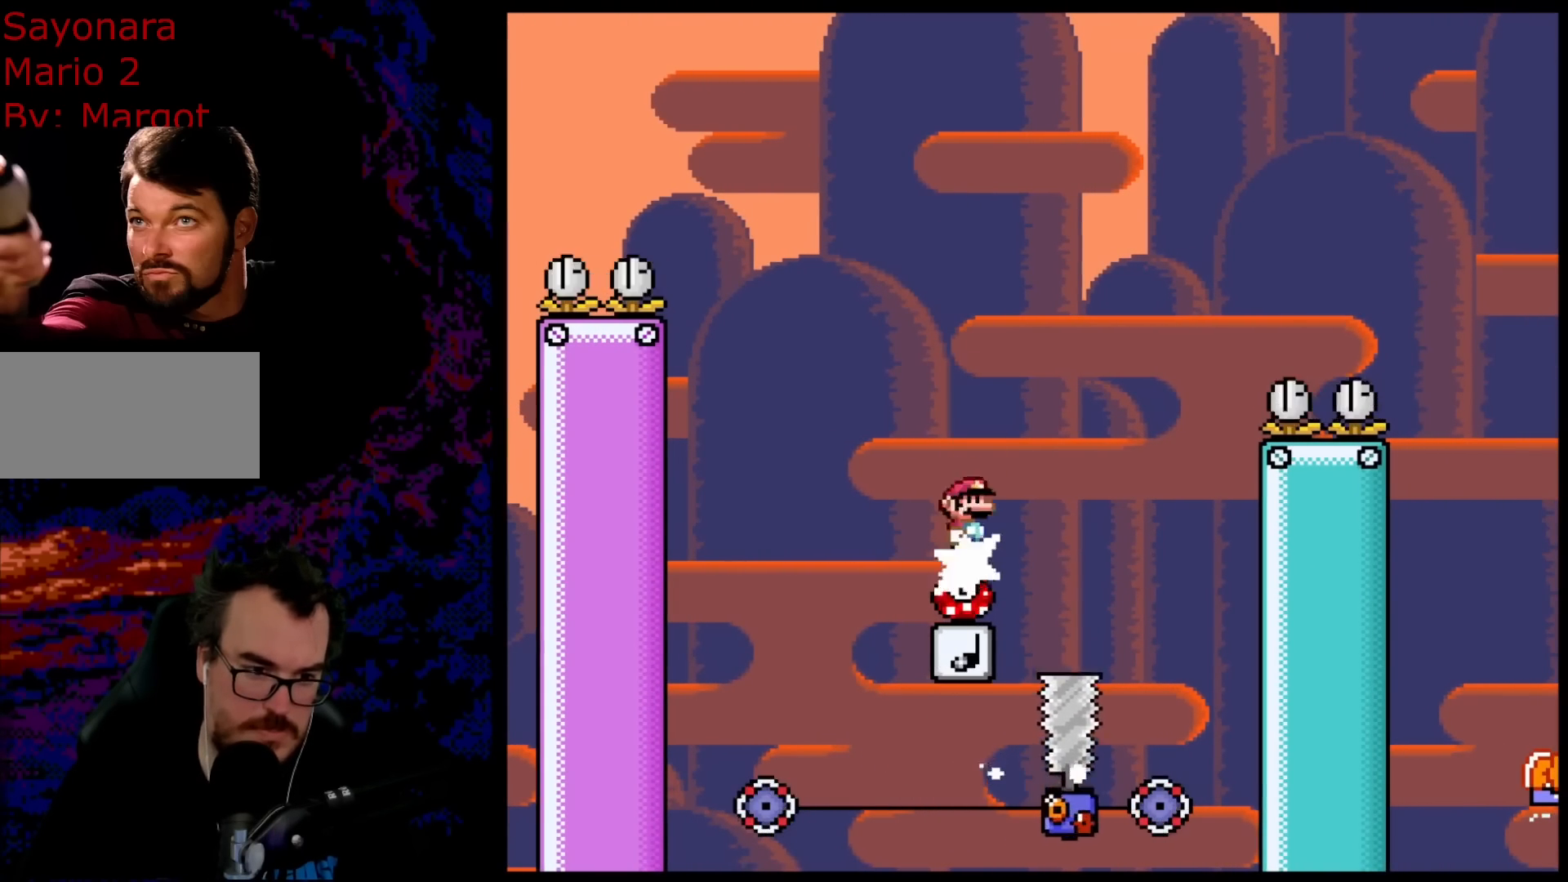
{"buttons": ["A", "X", "DPAD_RIGHT"], "events": [[67, "DPAD_LEFT", "down"], [133, "A", "up"], [283, "DPAD_LEFT", "up"], [433, "DPAD_RIGHT", "down"], [450, "A", "down"]]}
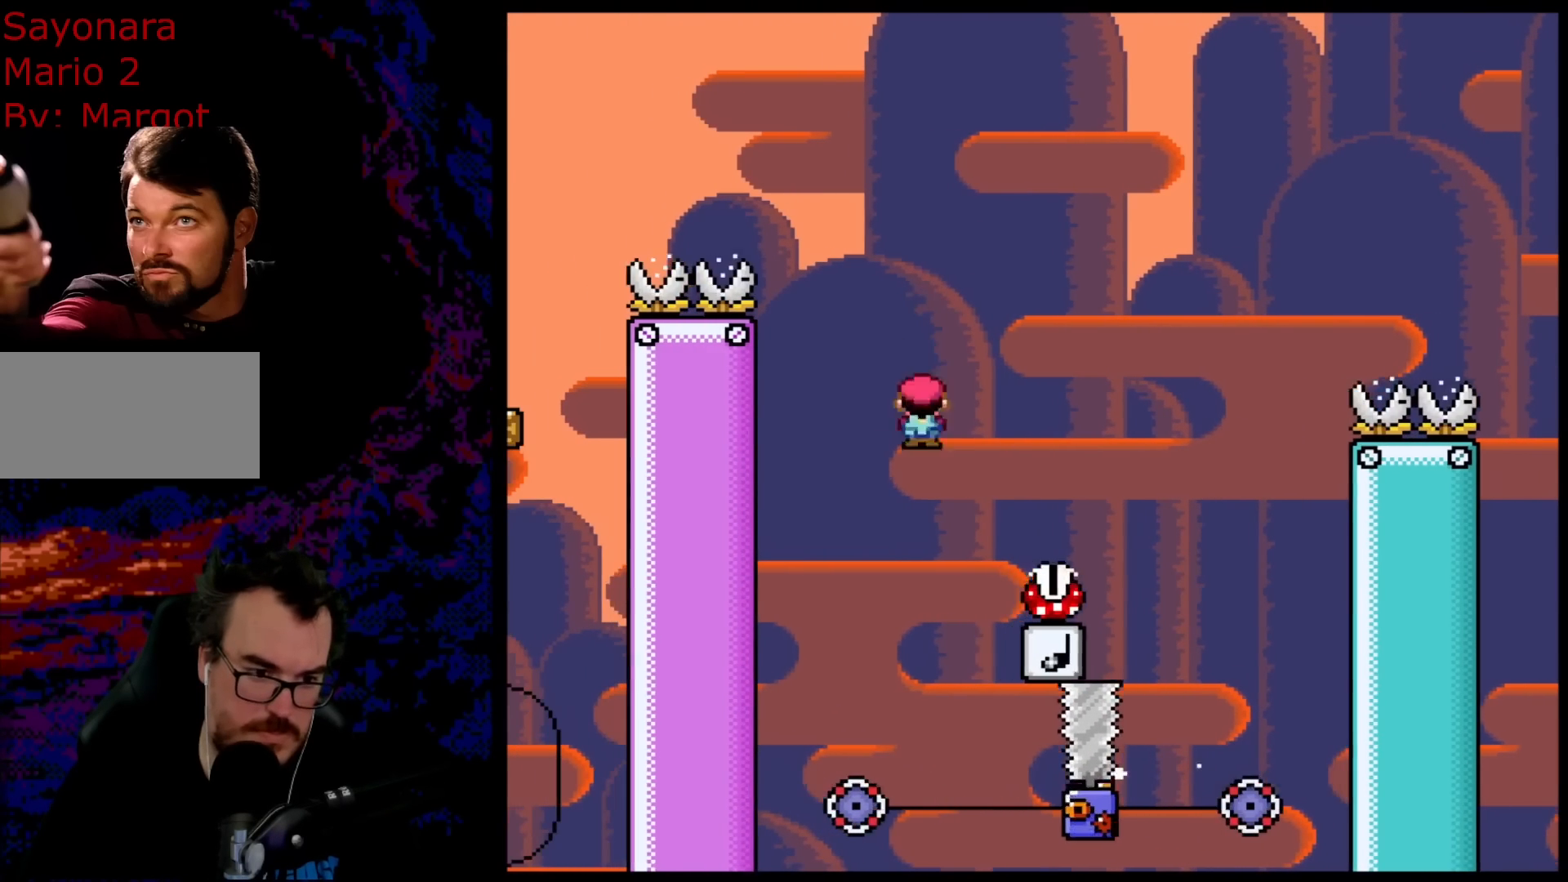
{"buttons": ["A", "X", "DPAD_RIGHT"], "events": [[333, "DPAD_LEFT", "down"], [333, "DPAD_RIGHT", "up"], [483, "DPAD_LEFT", "up"], [483, "DPAD_RIGHT", "down"]]}
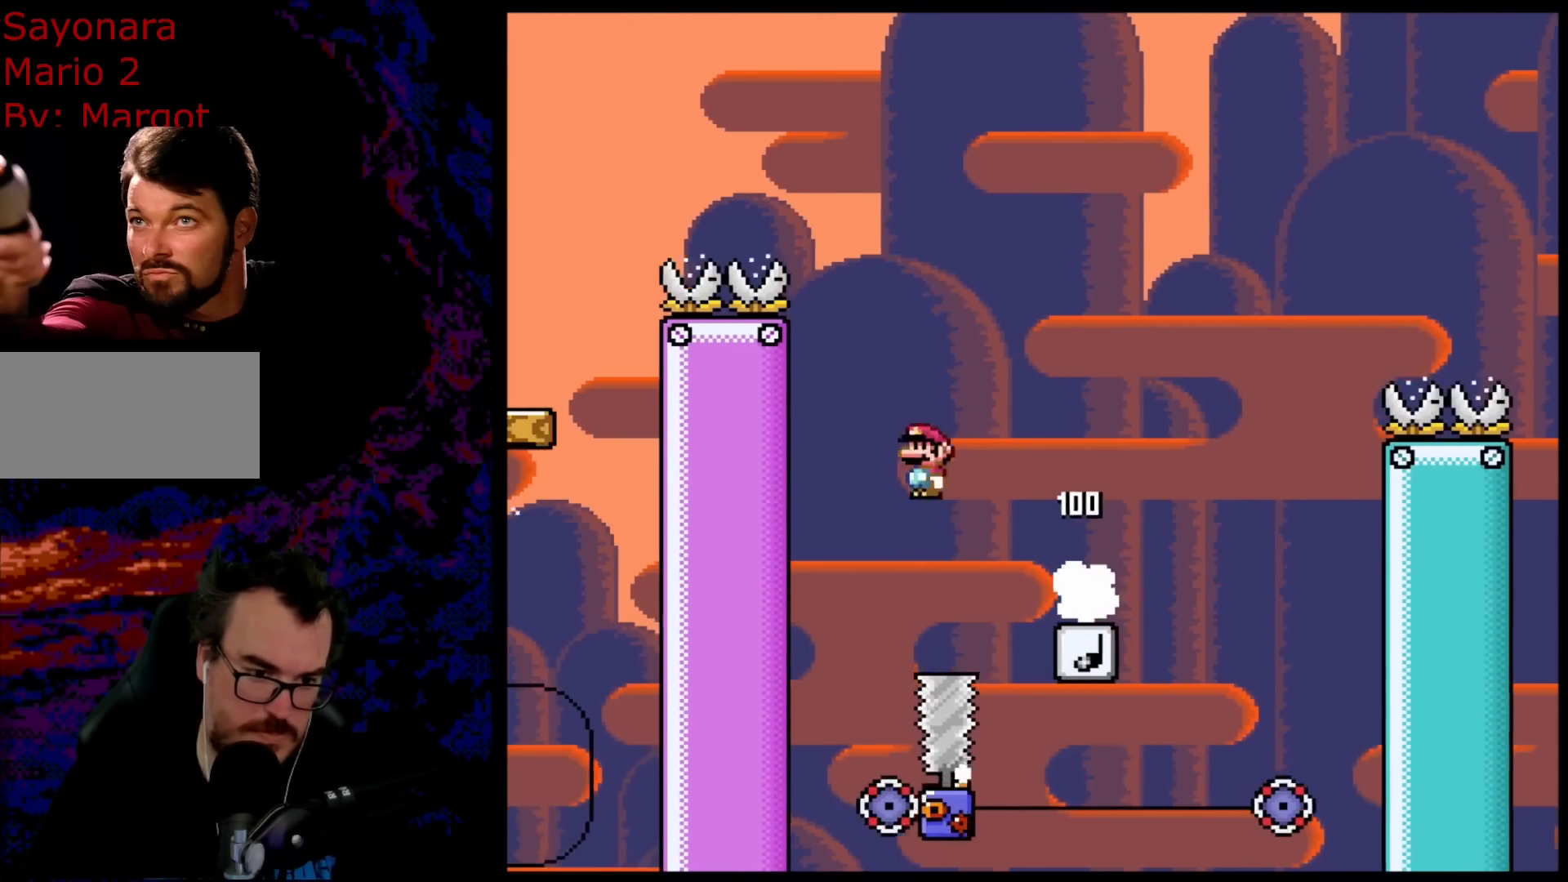
{"buttons": ["A", "X", "DPAD_RIGHT"], "events": []}
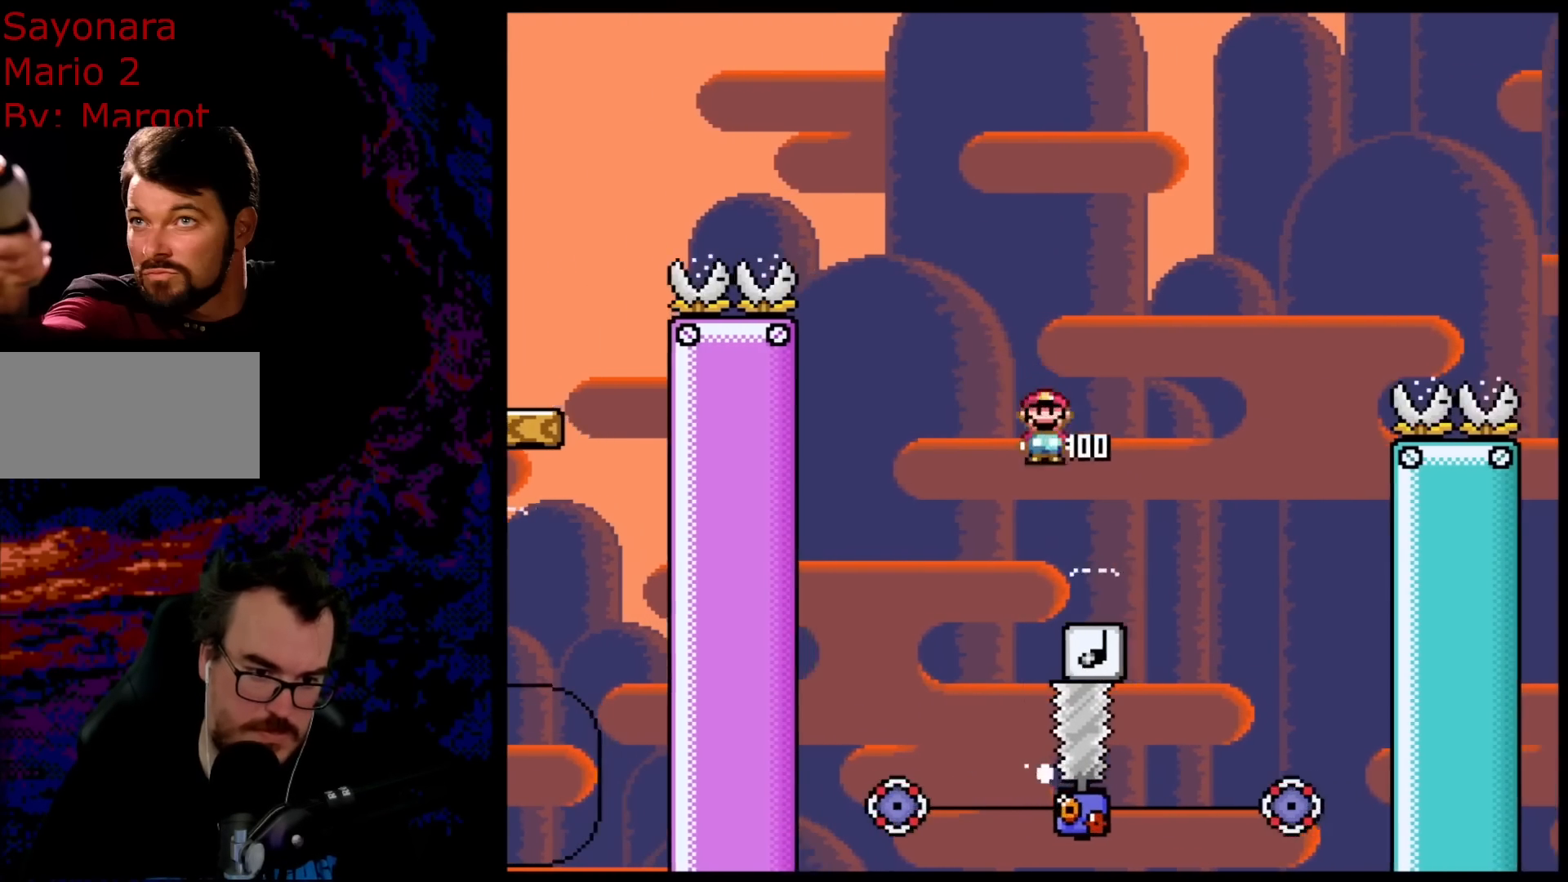
{"buttons": ["B", "Y", "DPAD_RIGHT"], "events": [[17, "DPAD_DOWN", "down"], [17, "DPAD_LEFT", "down"], [17, "DPAD_RIGHT", "up"], [33, "DPAD_DOWN", "up"], [167, "DPAD_LEFT", "up"], [167, "DPAD_RIGHT", "down"], [183, "A", "up"], [217, "Y", "down"], [233, "X", "up"], [250, "B", "down"]]}
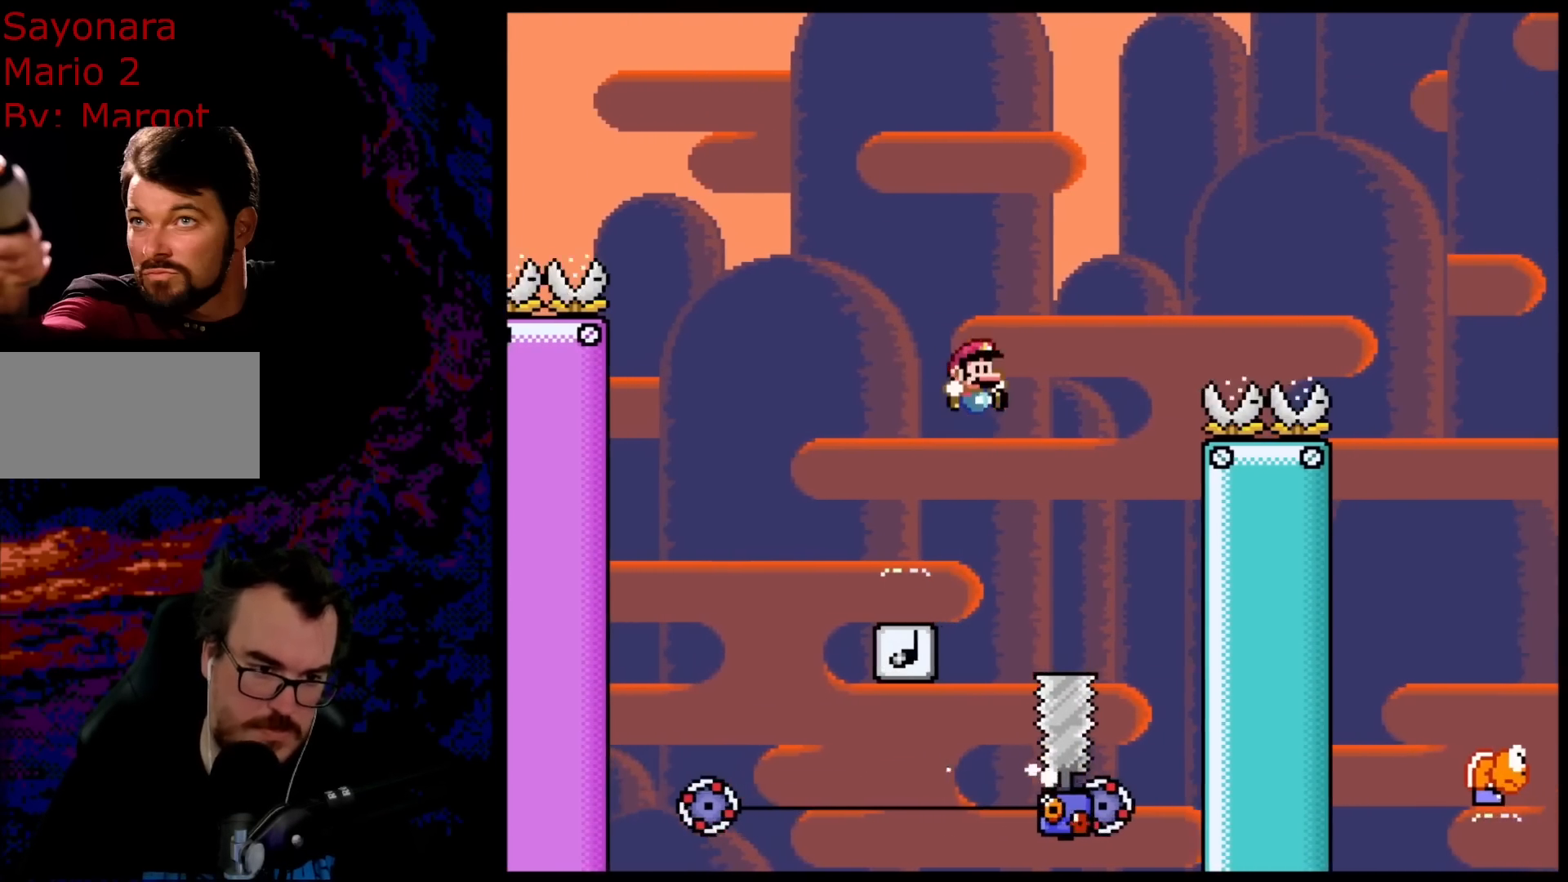
{"buttons": ["B", "Y", "DPAD_LEFT"], "events": [[67, "DPAD_DOWN", "down"], [83, "DPAD_LEFT", "down"], [83, "DPAD_RIGHT", "up"], [100, "DPAD_DOWN", "up"]]}
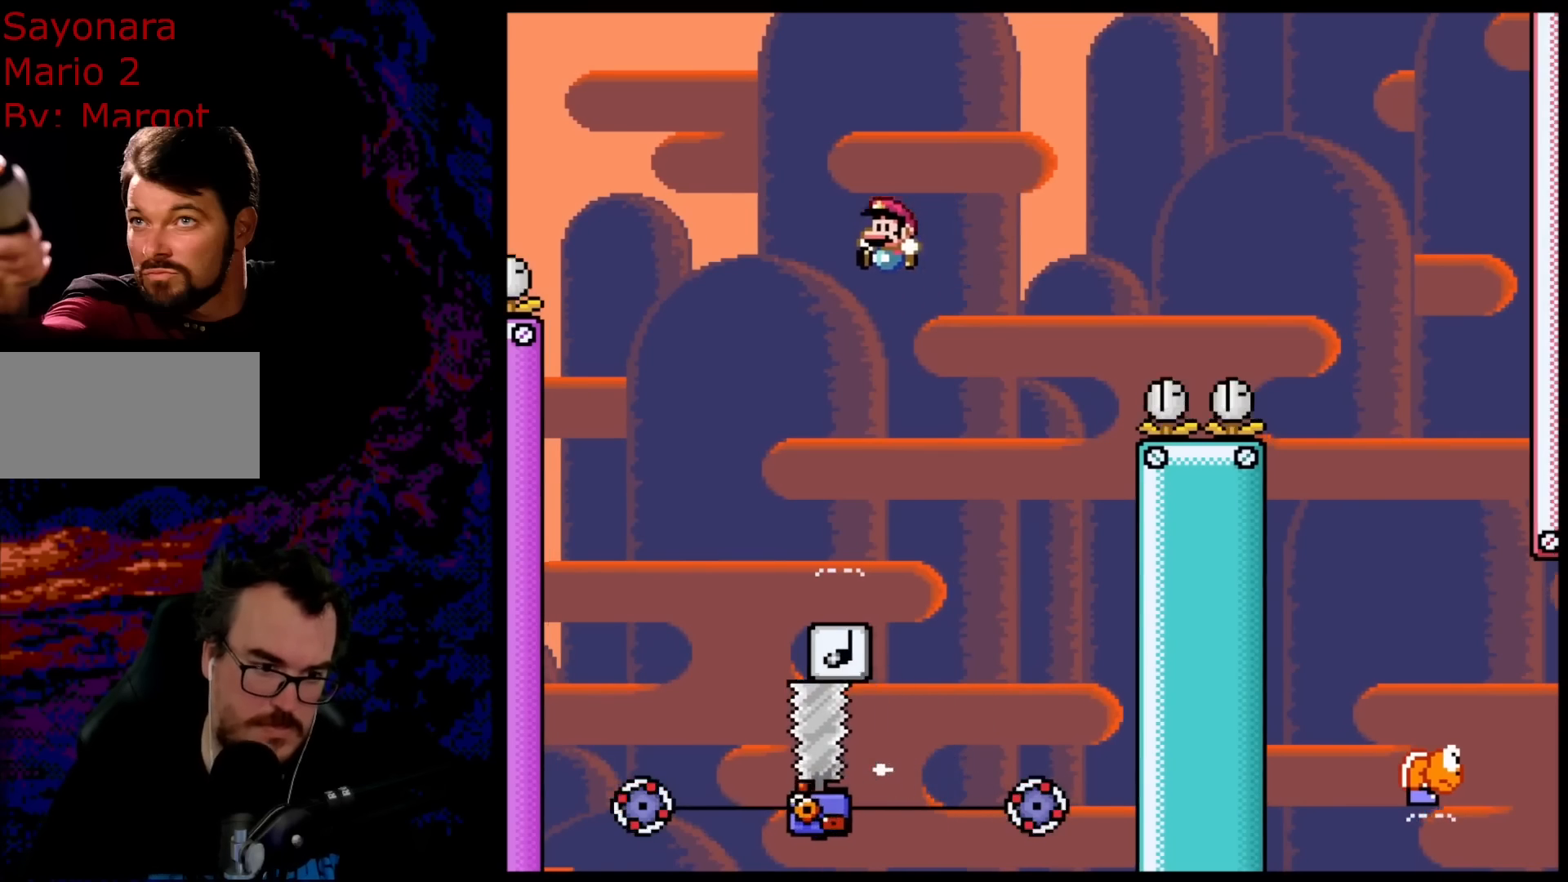
{"buttons": ["B", "Y", "DPAD_RIGHT"], "events": [[67, "DPAD_LEFT", "up"], [100, "DPAD_RIGHT", "down"], [133, "B", "up"], [417, "B", "down"]]}
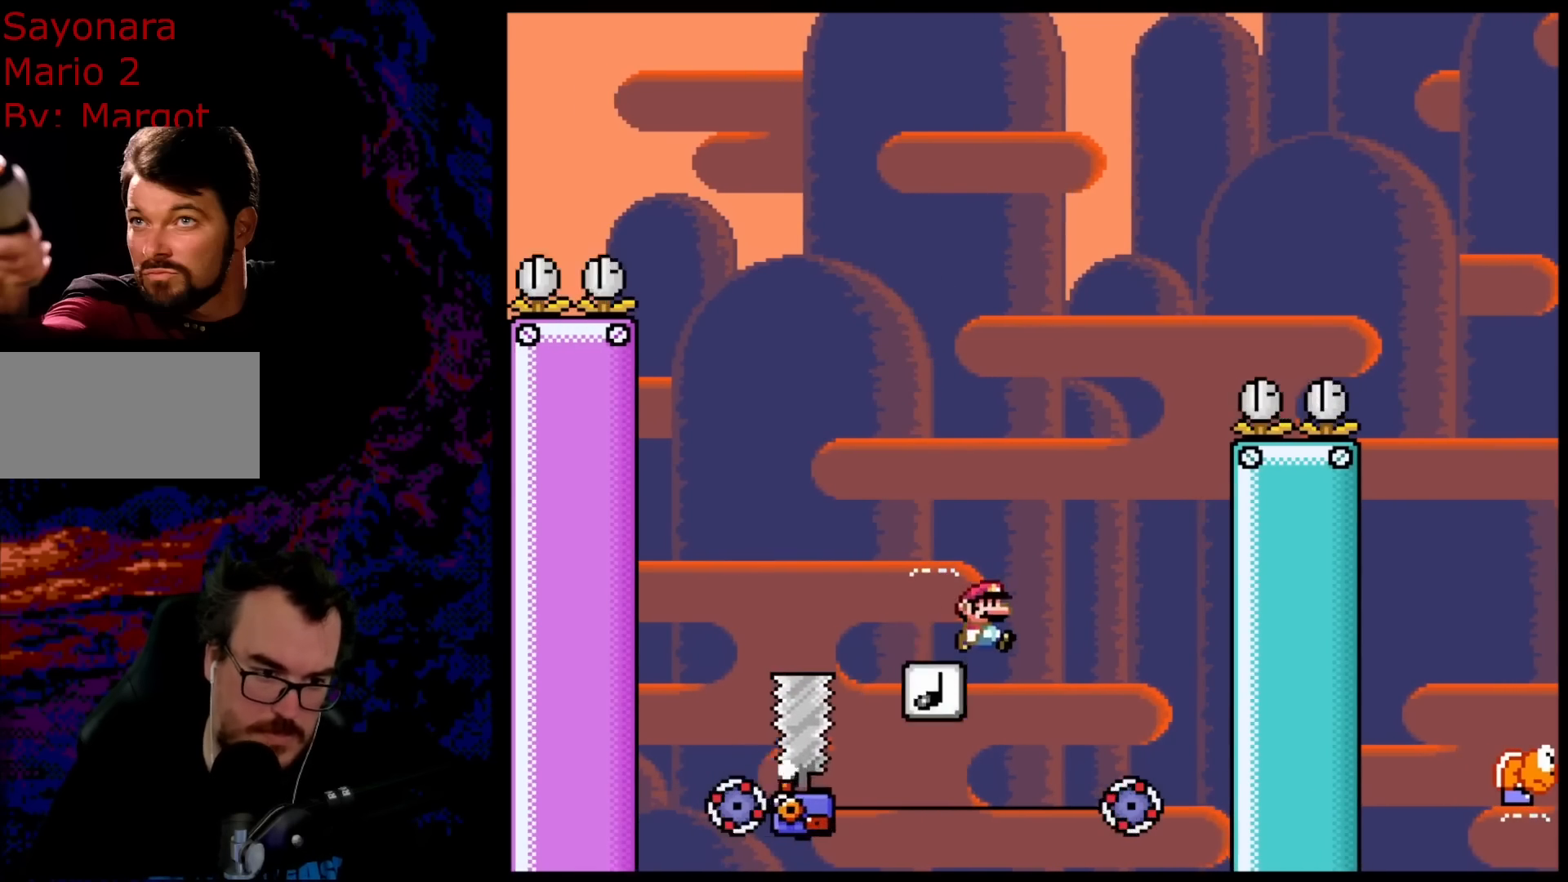
{"buttons": ["B", "Y", "DPAD_RIGHT"], "events": []}
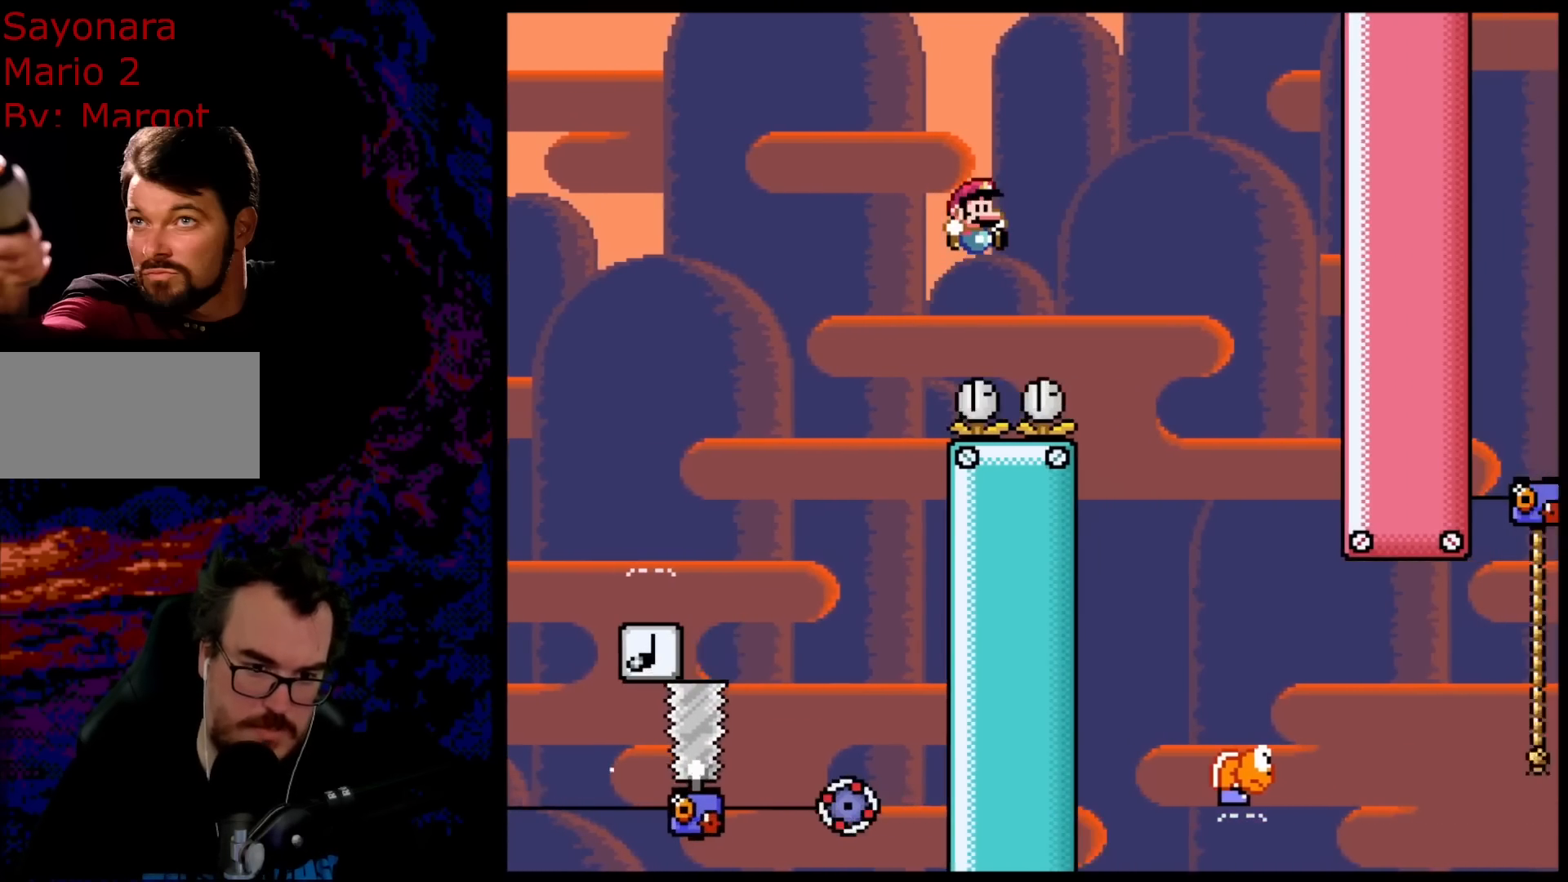
{"buttons": ["Y", "DPAD_RIGHT"], "events": [[333, "DPAD_LEFT", "down"], [333, "DPAD_RIGHT", "up"], [400, "B", "up"], [467, "DPAD_DOWN", "down"], [467, "DPAD_LEFT", "up"], [483, "DPAD_DOWN", "up"], [483, "DPAD_RIGHT", "down"]]}